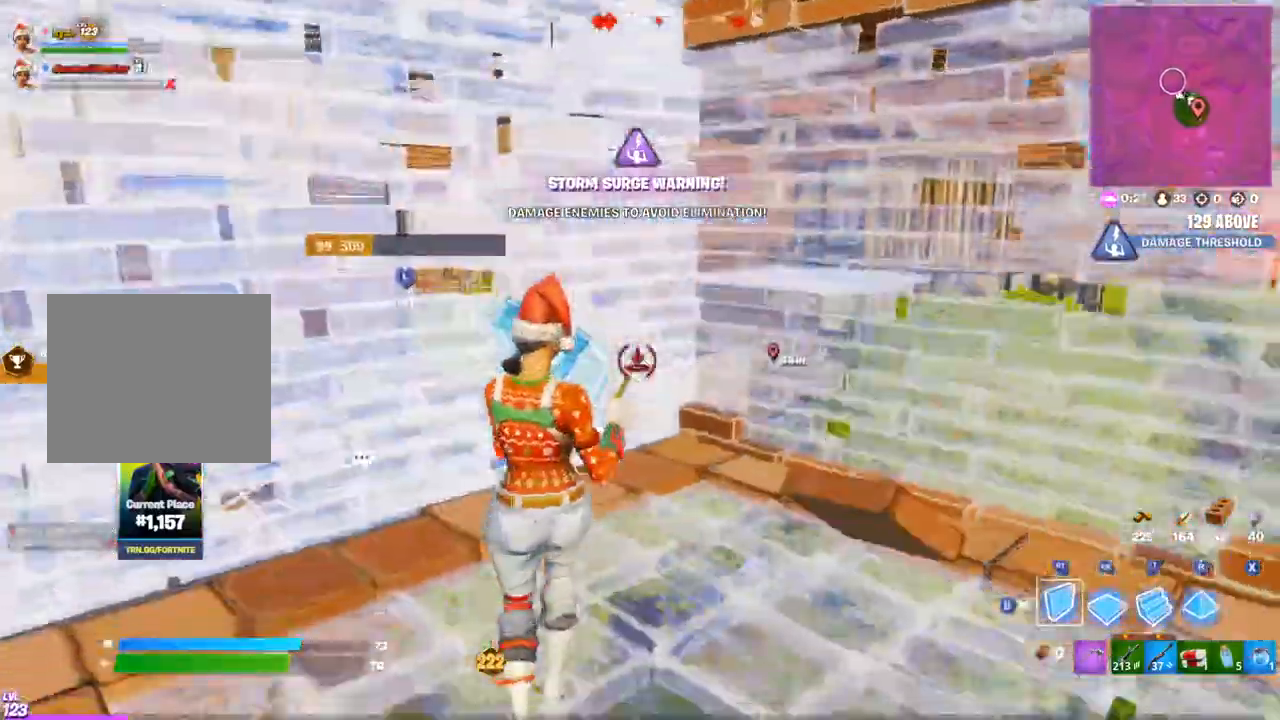
Gameplay with a controller (PlayStation layout); each line is a JSON object with the inputs held at the frame after it. "events" lists button and stick changes between this image and that frame as [ms after this image, input, new state], when the widget could be followed in between.
{"buttons": ["CROSS"], "left_stick": "center", "right_stick": "center", "events": [[17, "right_stick", "right"], [33, "CROSS", "down"], [200, "R2", "down"], [233, "left_stick", "up"], [317, "right_stick", "center"], [467, "R2", "up"], [483, "left_stick", "center"]]}
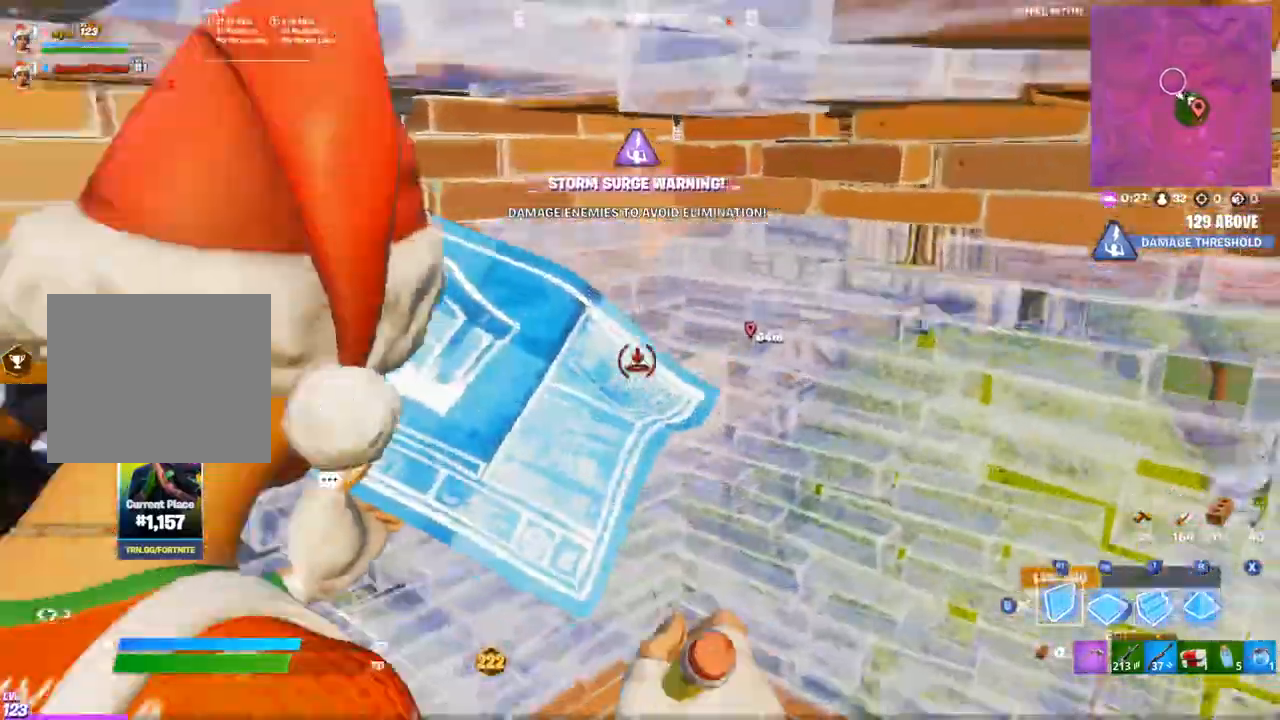
{"buttons": ["CROSS", "L1"], "left_stick": "up-right", "right_stick": "center", "events": [[17, "left_stick", "down-right"], [83, "R3", "down"], [183, "R3", "up"], [217, "CIRCLE", "down"], [333, "CIRCLE", "up"], [333, "R3", "down"], [417, "R3", "up"], [450, "L1", "down"], [500, "left_stick", "up-right"]]}
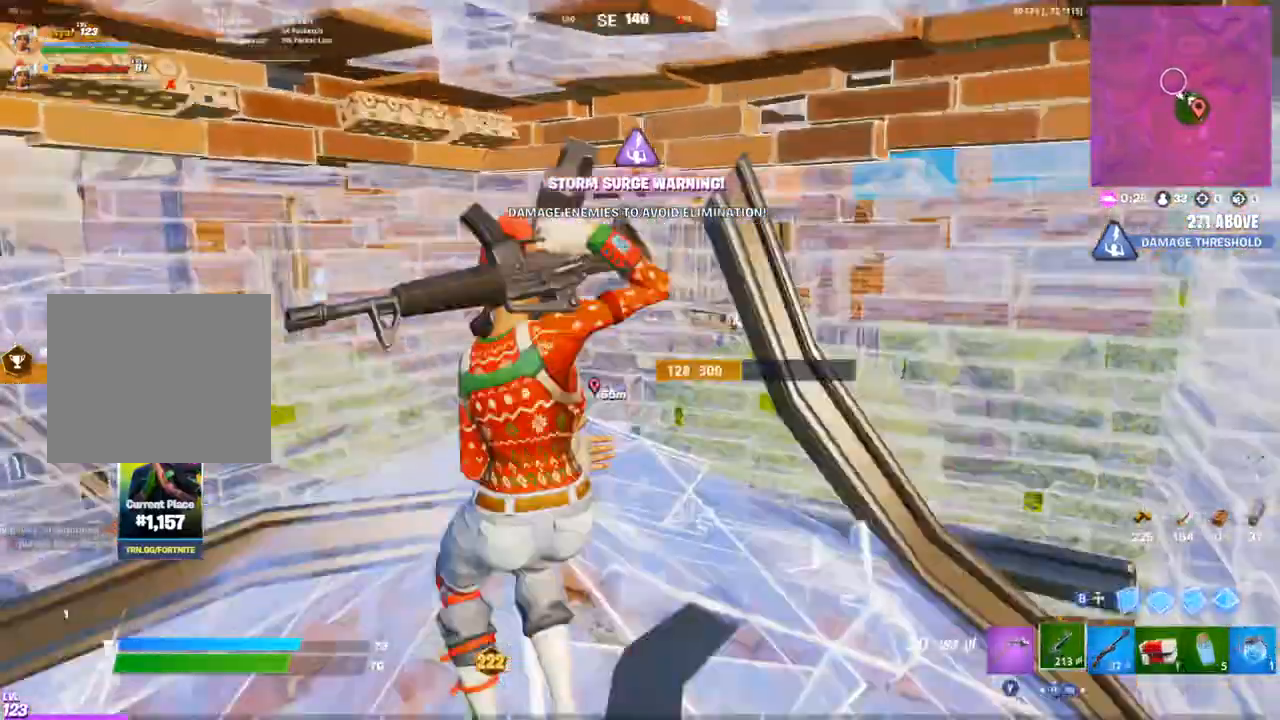
{"buttons": ["CROSS"], "left_stick": "up", "right_stick": "center"}
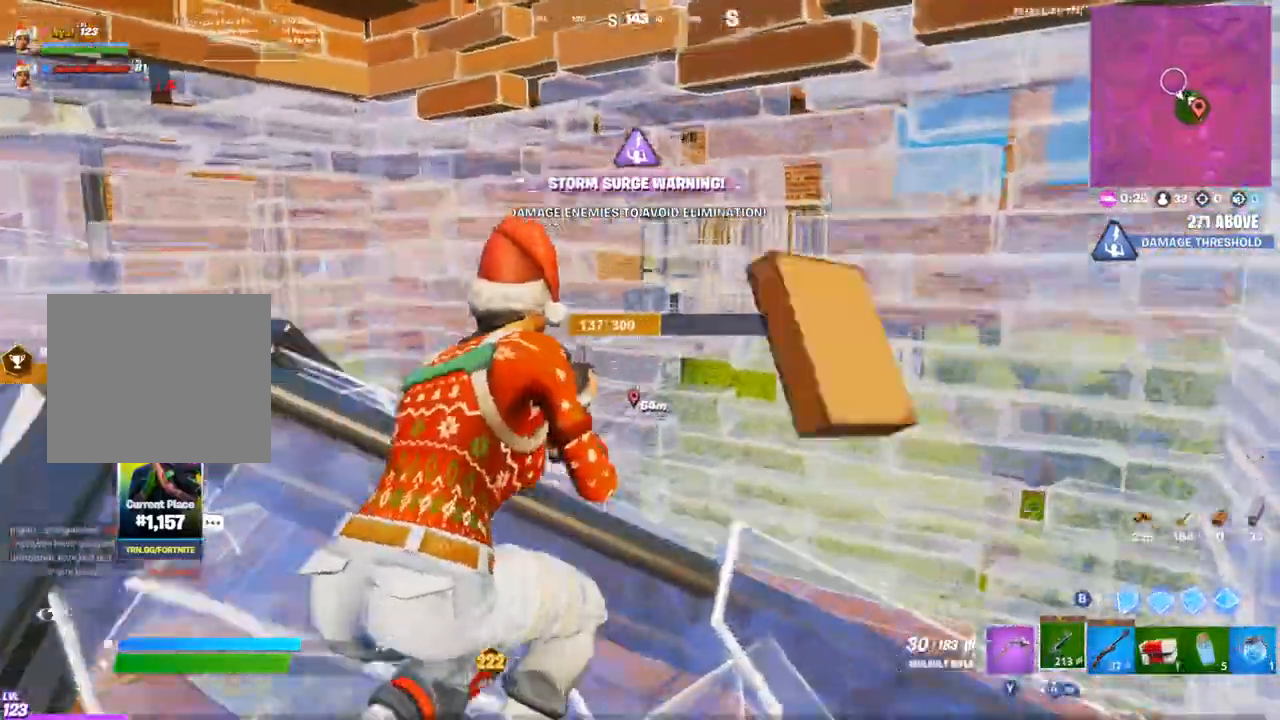
{"buttons": ["CROSS"], "left_stick": "down-right", "right_stick": "left", "events": [[17, "left_stick", "up-left"], [133, "left_stick", "down"], [233, "left_stick", "down-right"], [333, "right_stick", "down-left"], [483, "right_stick", "left"]]}
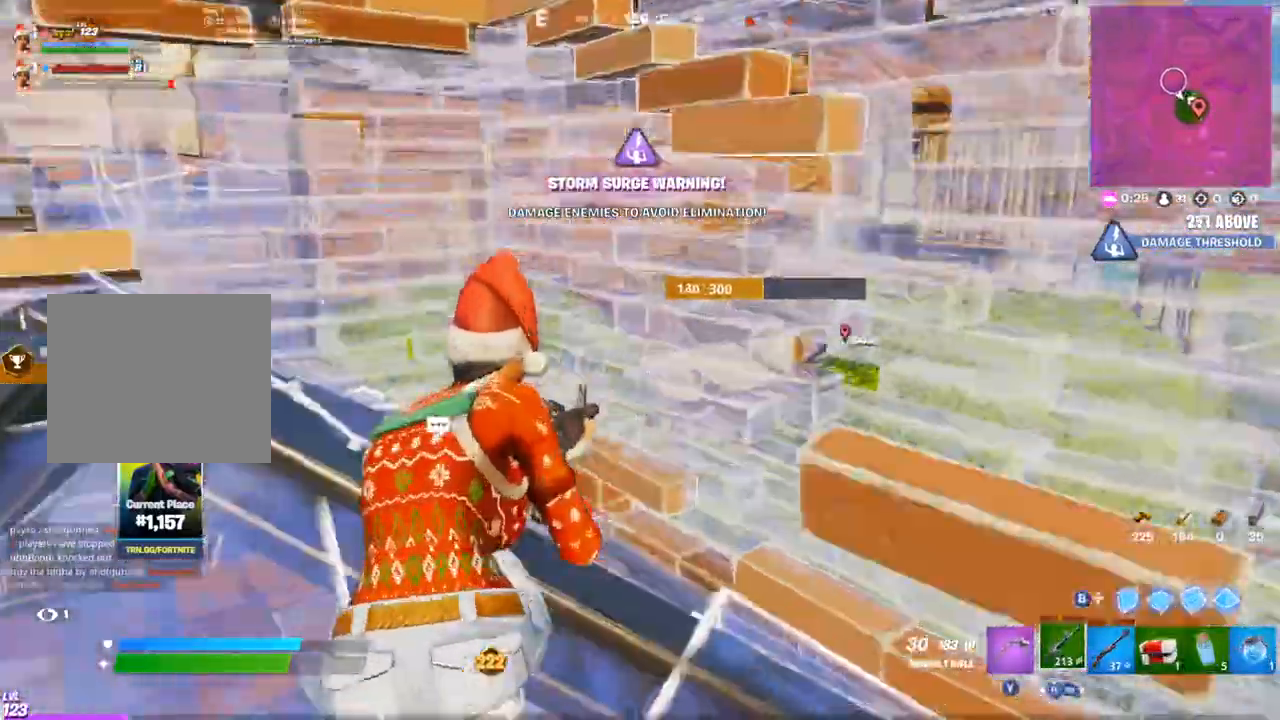
{"buttons": [], "left_stick": "left", "right_stick": "center", "events": [[83, "left_stick", "up-right"], [183, "right_stick", "center"], [200, "left_stick", "center"], [283, "left_stick", "left"], [467, "CROSS", "up"]]}
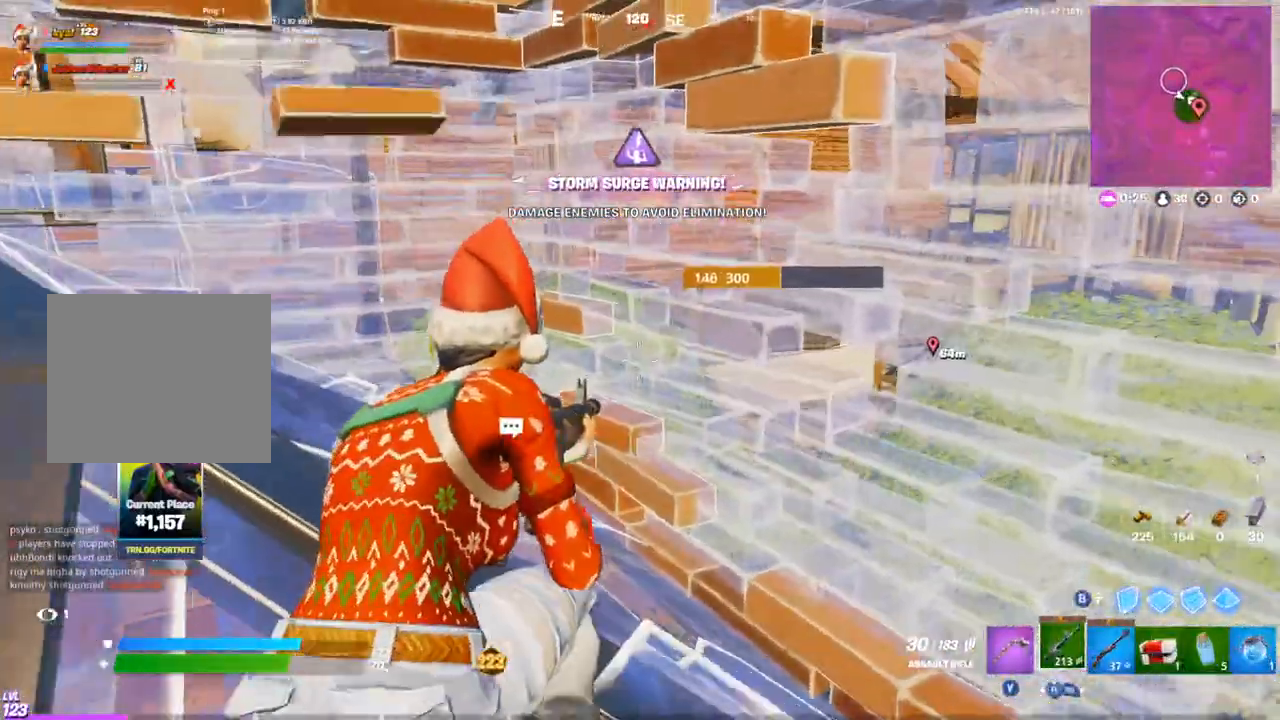
{"buttons": [], "left_stick": "up-left", "right_stick": "left", "events": [[233, "R3", "down"], [333, "R3", "up"], [333, "right_stick", "left"], [417, "L1", "down"], [450, "left_stick", "up-left"], [500, "L1", "up"]]}
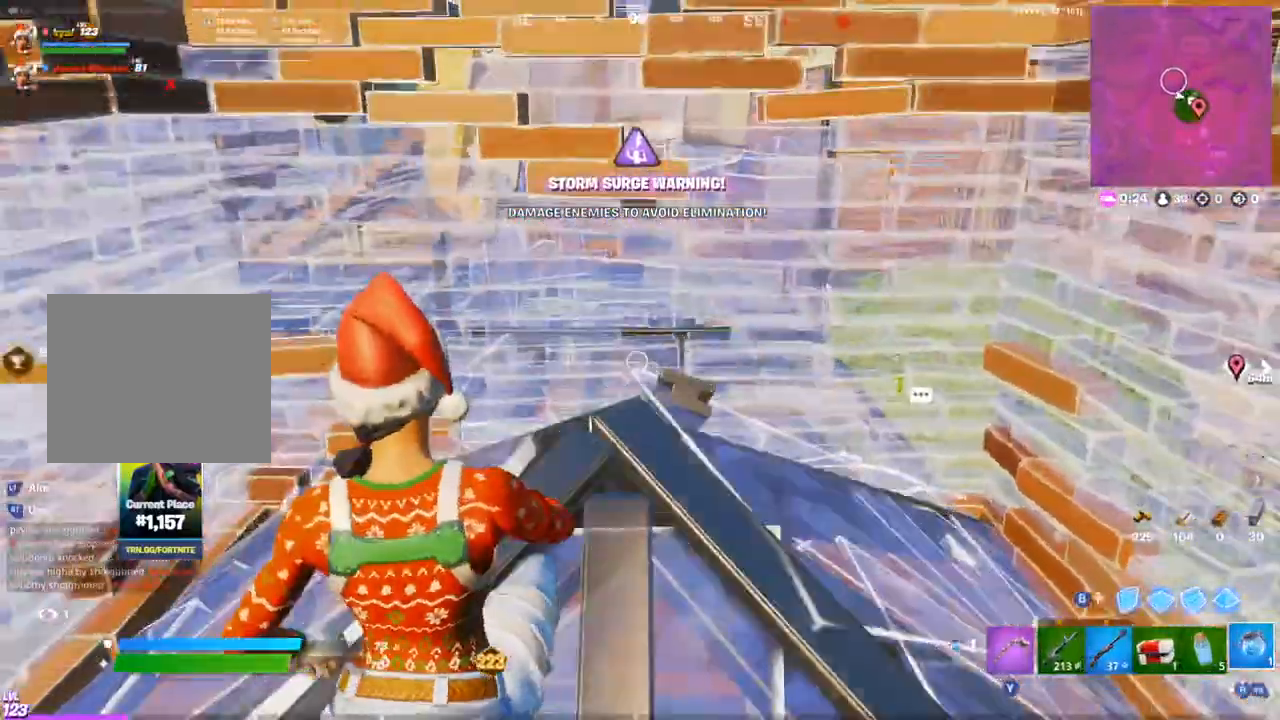
{"buttons": [], "left_stick": "center", "right_stick": "center", "events": [[67, "right_stick", "center"], [117, "L1", "down"], [117, "R2", "down"], [167, "left_stick", "center"], [200, "L1", "up"], [217, "R2", "up"], [283, "R2", "down"], [350, "R2", "up"]]}
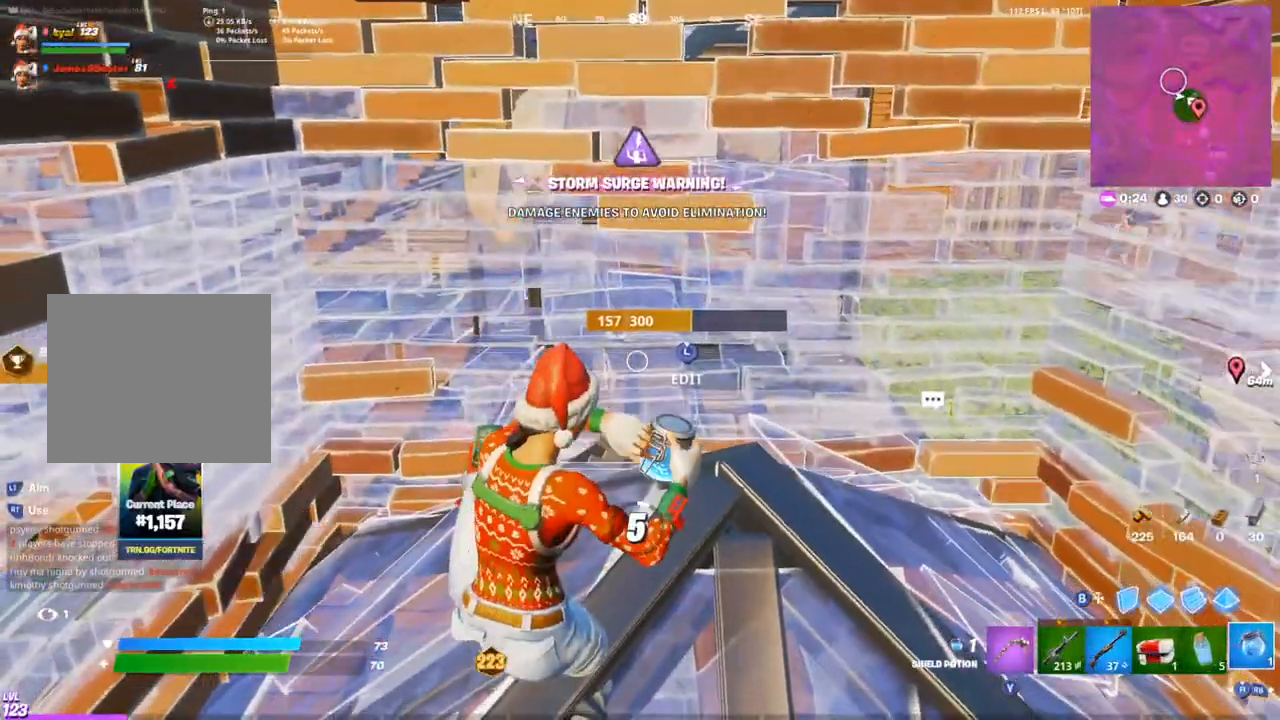
{"buttons": [], "left_stick": "center", "right_stick": "center", "events": [[33, "right_stick", "left"], [217, "right_stick", "center"]]}
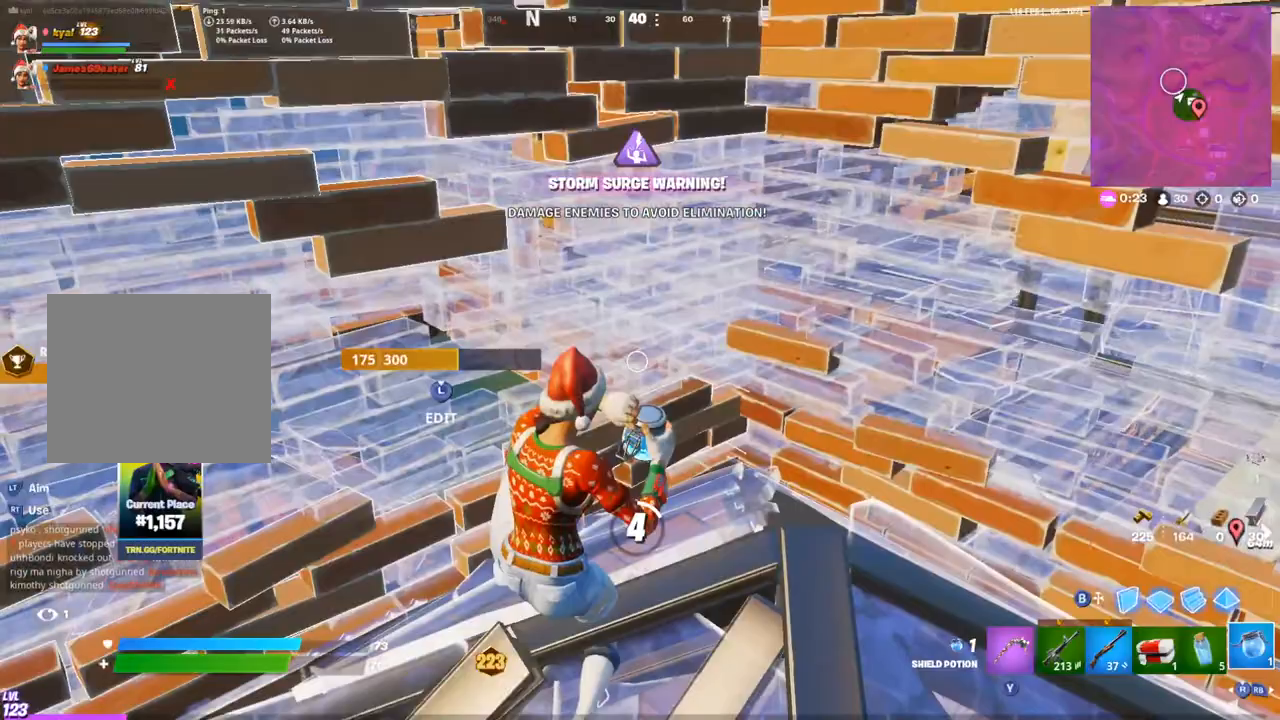
{"buttons": [], "left_stick": "center", "right_stick": "up-left", "events": [[433, "right_stick", "up-left"]]}
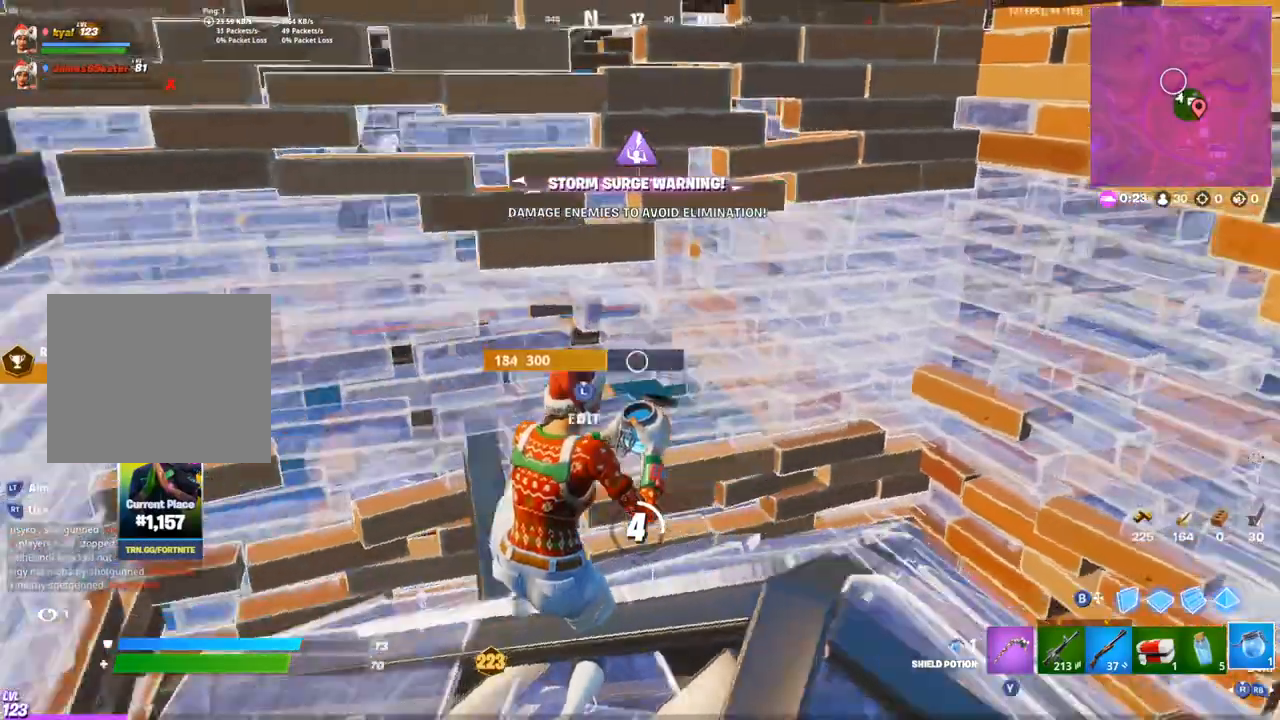
{"buttons": [], "left_stick": "center", "right_stick": "center", "events": [[83, "right_stick", "center"]]}
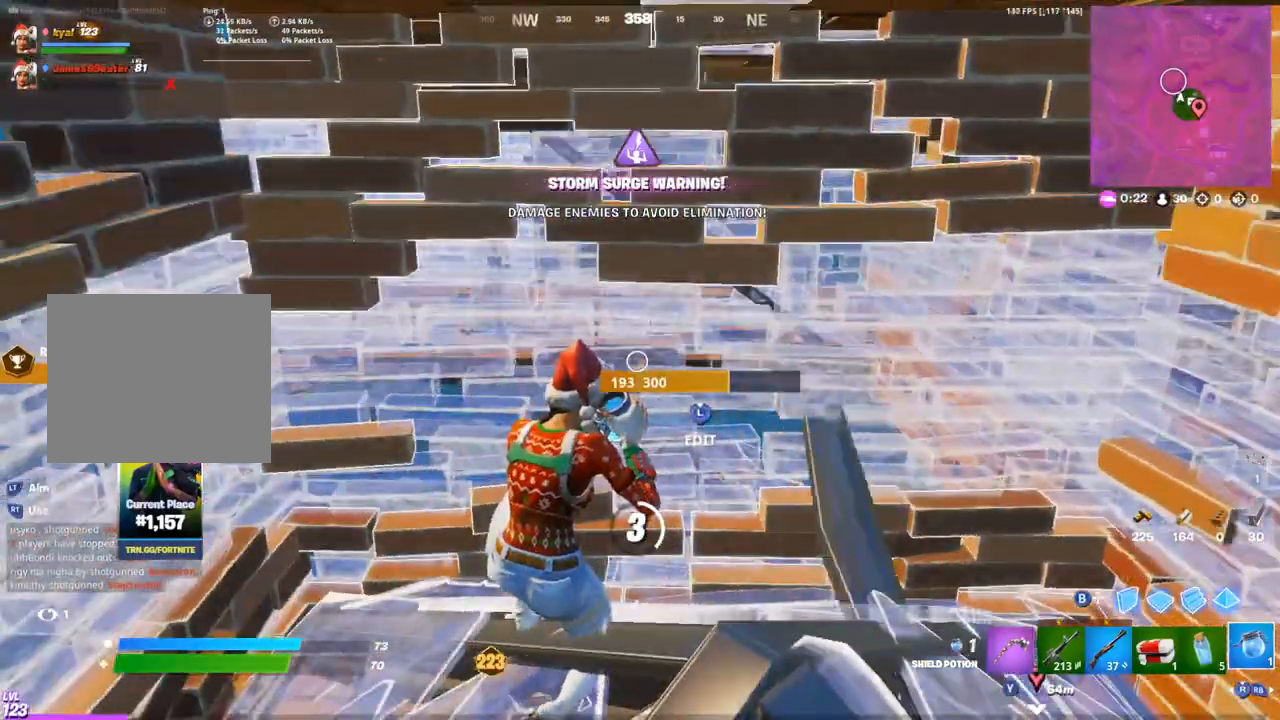
{"buttons": [], "left_stick": "center", "right_stick": "center", "events": []}
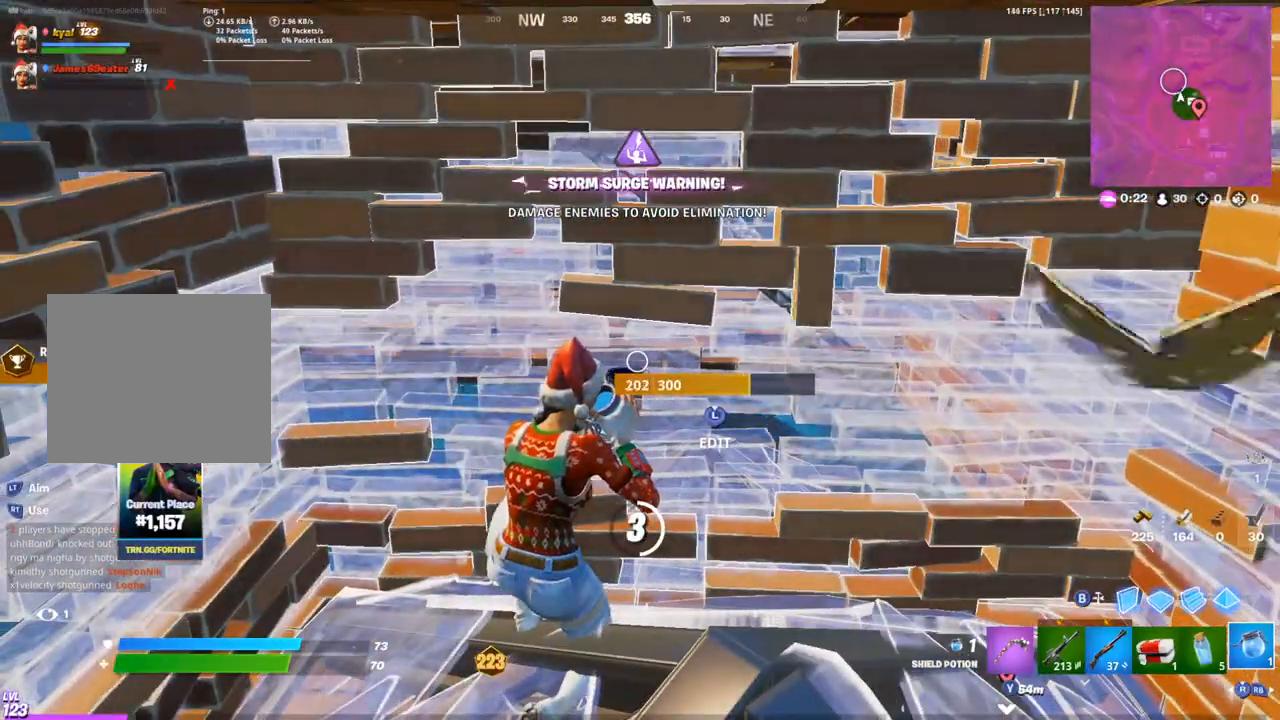
{"buttons": [], "left_stick": "center", "right_stick": "center", "events": [[117, "right_stick", "down"], [300, "right_stick", "center"], [333, "L1", "down"], [433, "L1", "up"]]}
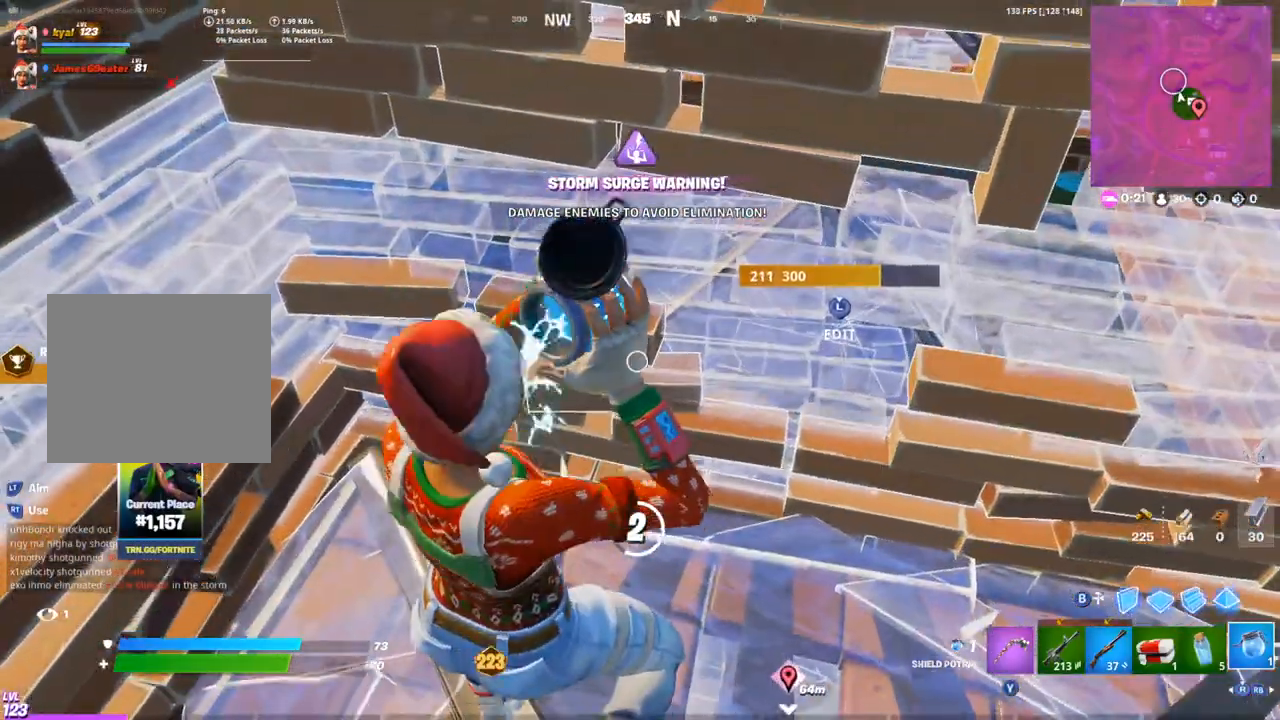
{"buttons": [], "left_stick": "center", "right_stick": "right", "events": [[200, "right_stick", "right"], [283, "L1", "down"], [367, "L1", "up"]]}
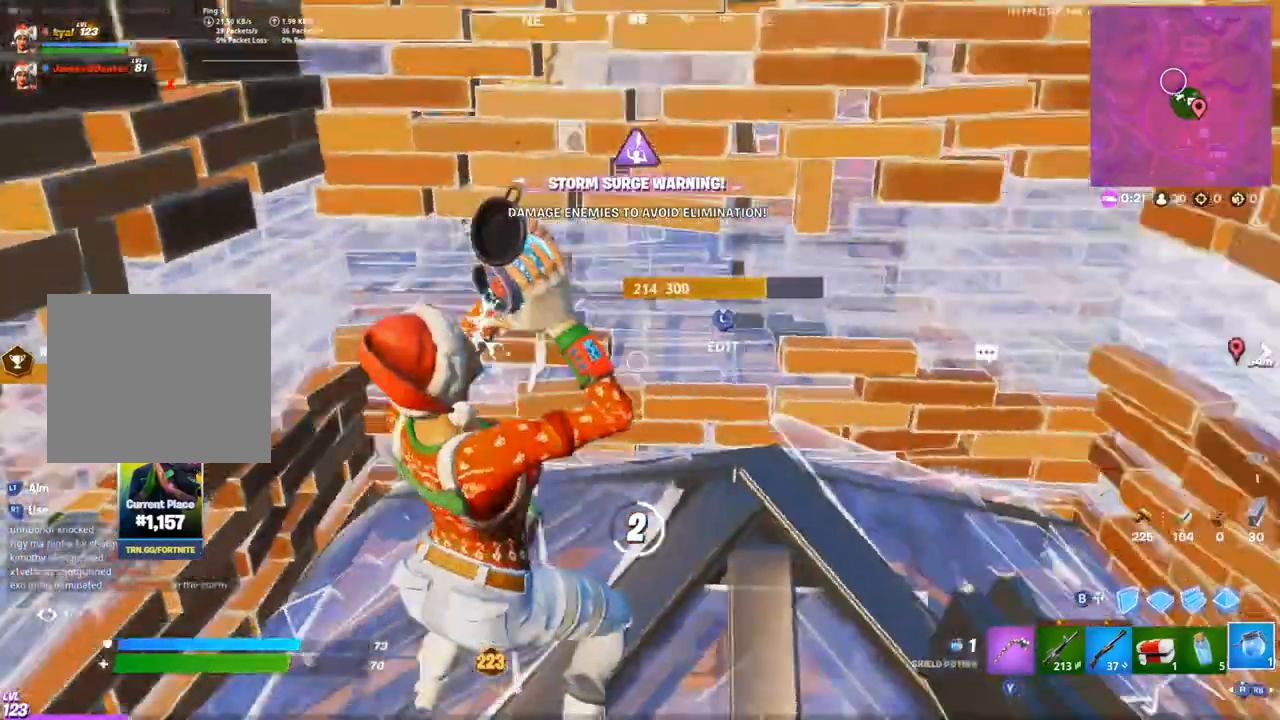
{"buttons": [], "left_stick": "center", "right_stick": "right", "events": [[67, "right_stick", "center"], [300, "right_stick", "right"]]}
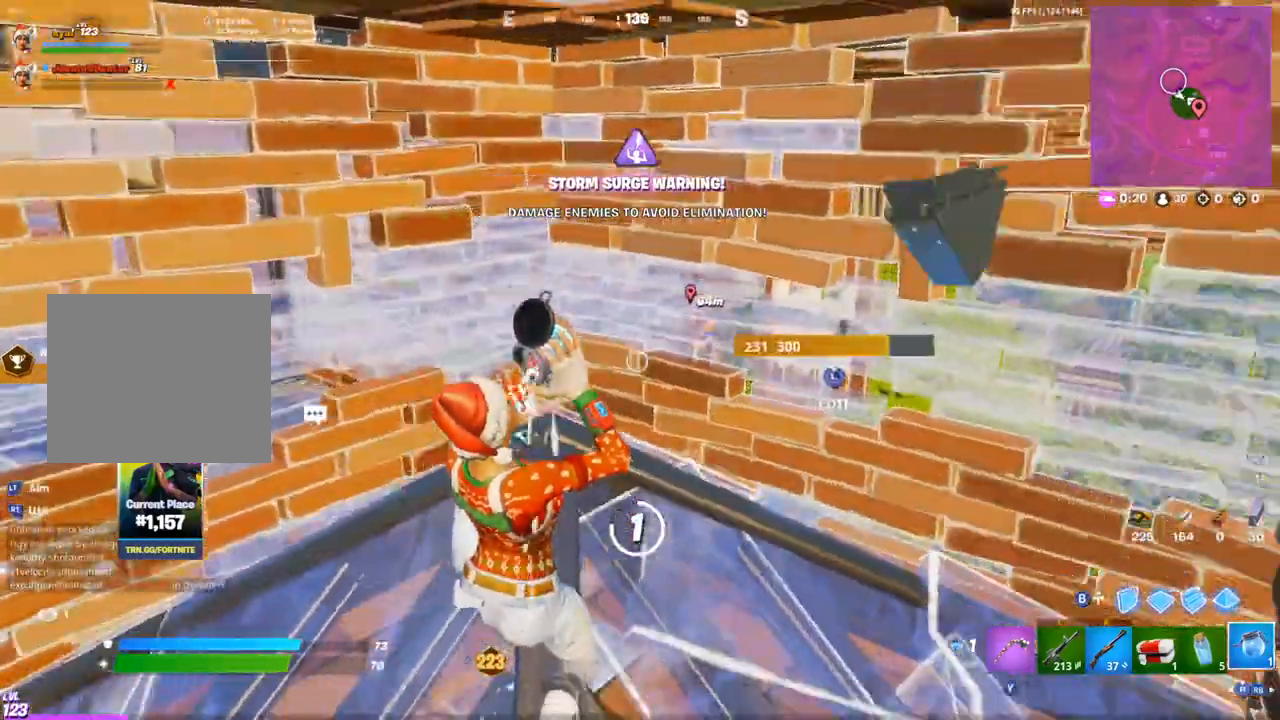
{"buttons": [], "left_stick": "center", "right_stick": "center", "events": [[117, "right_stick", "center"]]}
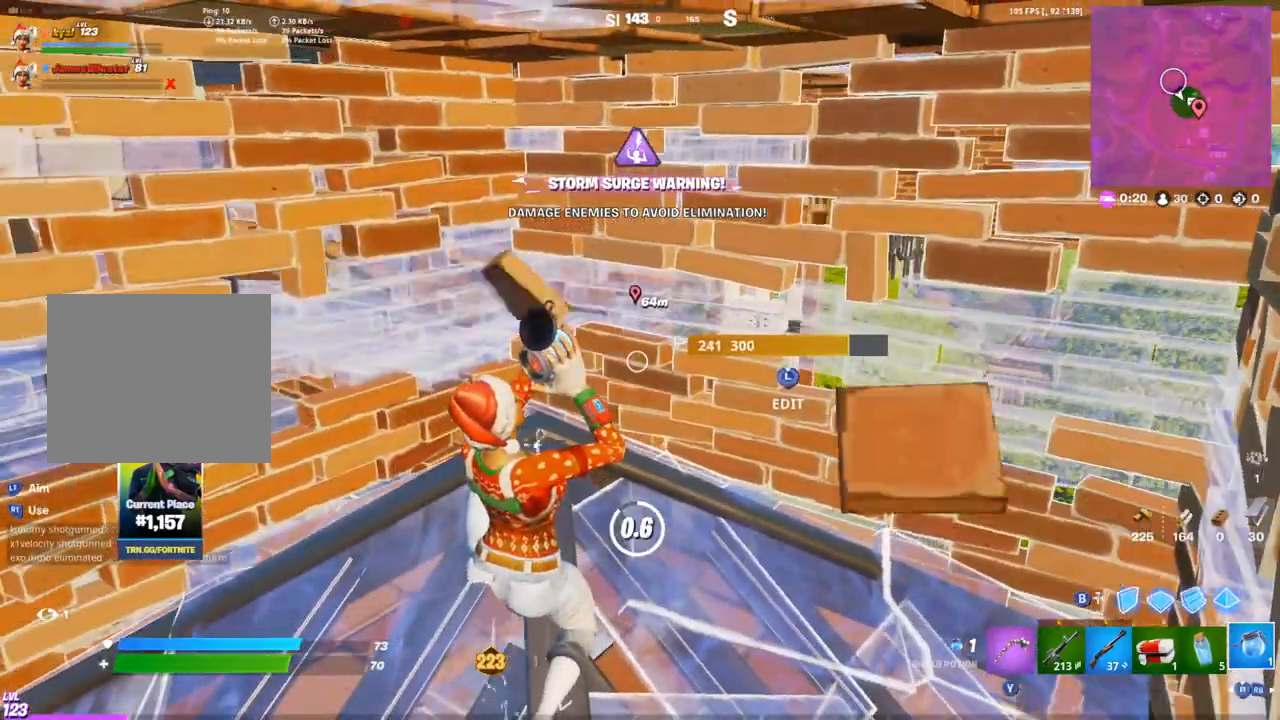
{"buttons": [], "left_stick": "center", "right_stick": "center", "events": []}
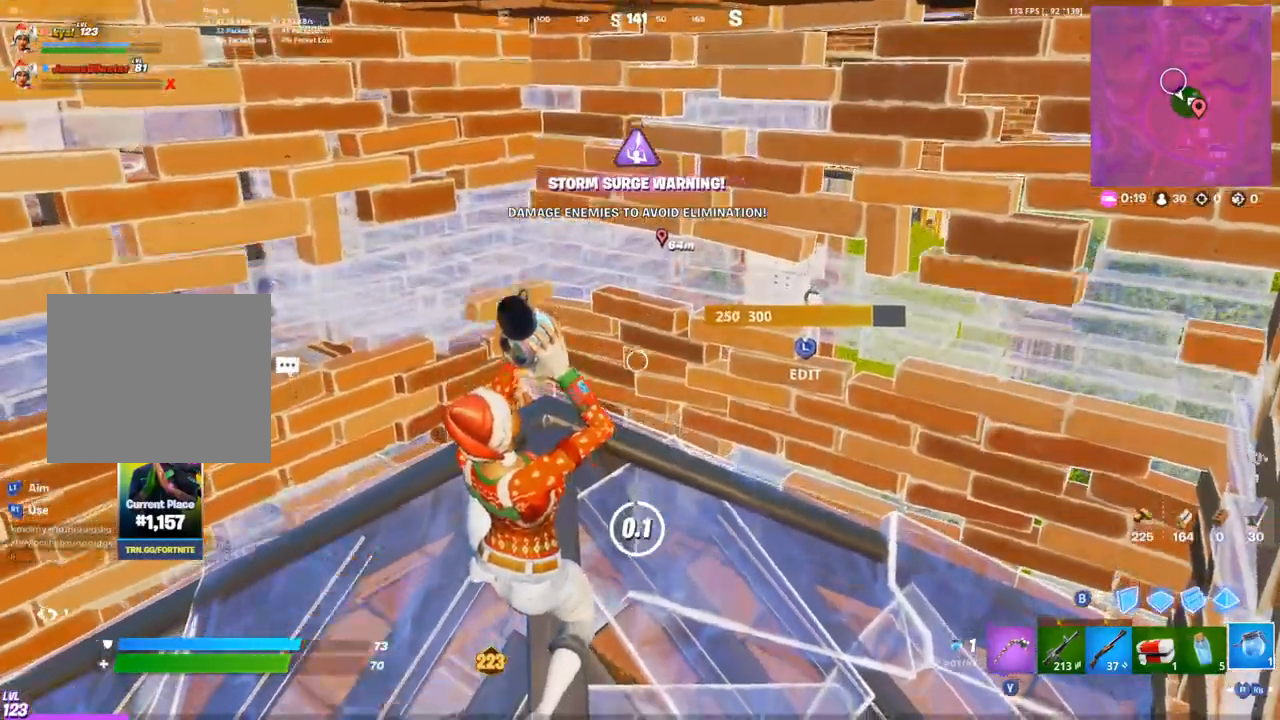
{"buttons": [], "left_stick": "up-left", "right_stick": "center", "events": [[367, "L1", "down"], [383, "left_stick", "up-left"], [467, "L1", "up"]]}
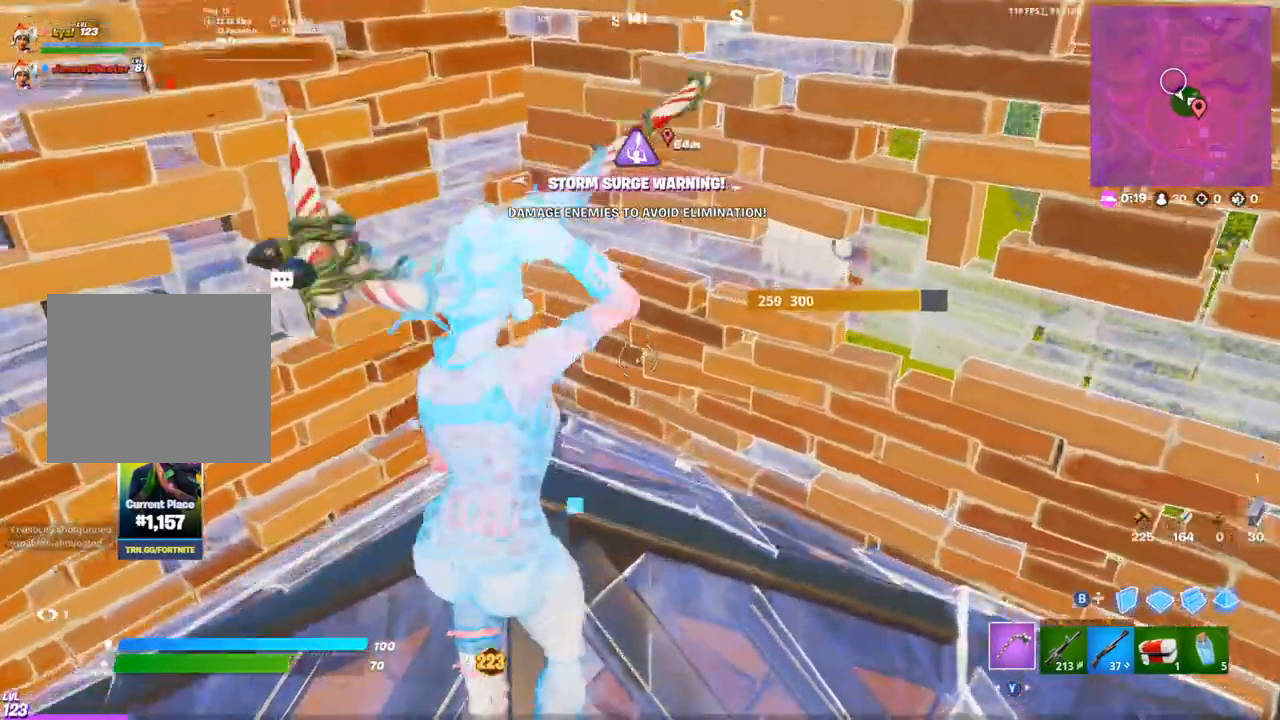
{"buttons": ["R2", "L3"], "left_stick": "down-right", "right_stick": "down-right", "events": [[67, "R1", "down"], [183, "R1", "up"], [183, "left_stick", "up"], [283, "R1", "down"], [333, "R1", "up"], [350, "left_stick", "right"], [417, "left_stick", "down-right"], [433, "L3", "down"], [467, "R2", "down"], [467, "right_stick", "down-right"]]}
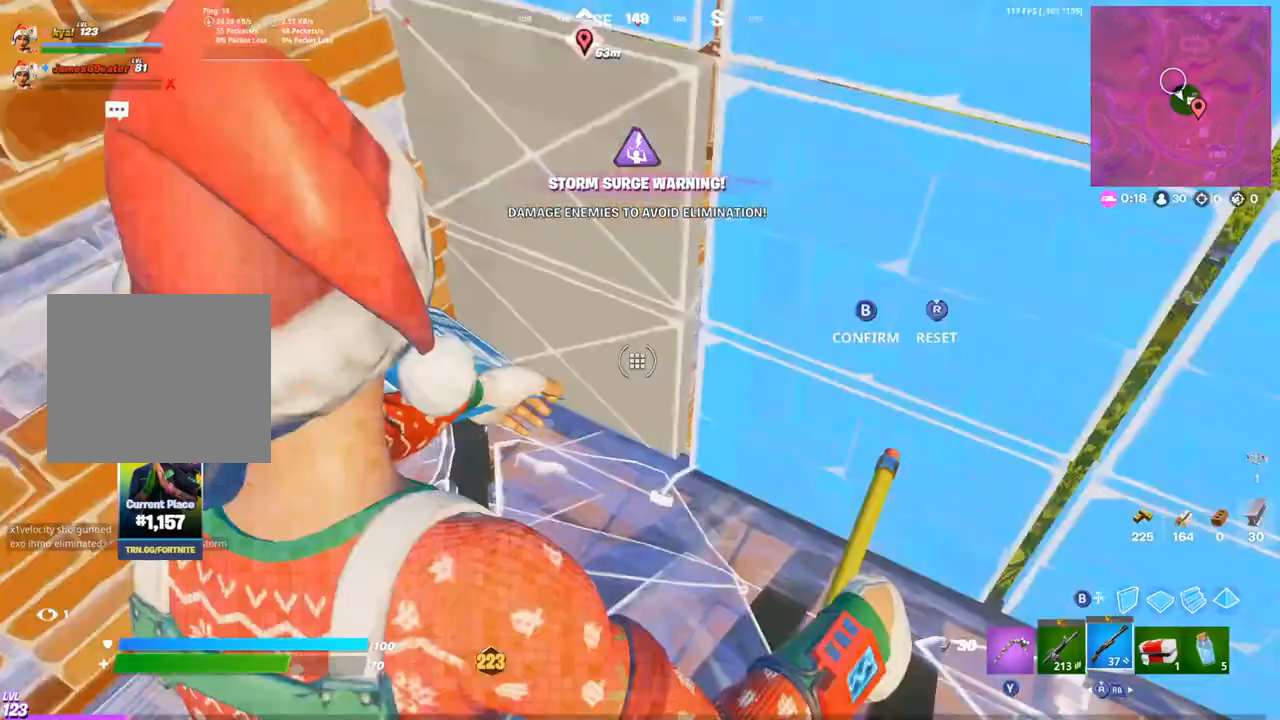
{"buttons": ["L2"], "left_stick": "down-right", "right_stick": "center", "events": [[50, "L3", "up"], [67, "right_stick", "up-left"], [100, "CIRCLE", "down"], [133, "R2", "up"], [167, "CIRCLE", "up"], [200, "right_stick", "center"], [233, "left_stick", "down"], [250, "L1", "down"], [333, "L1", "up"], [433, "left_stick", "down-right"], [483, "L2", "down"]]}
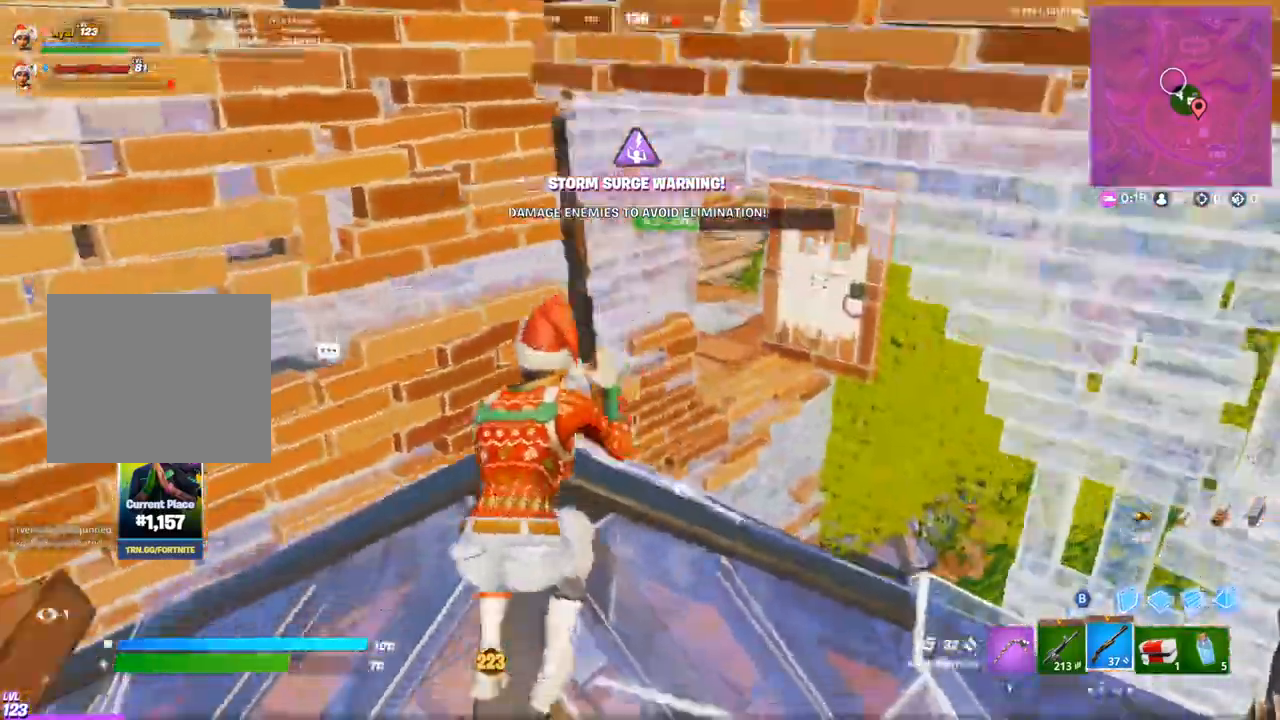
{"buttons": [], "left_stick": "up-left", "right_stick": "down-right", "events": [[383, "L1", "down"], [417, "left_stick", "up-right"], [417, "right_stick", "right"], [433, "L2", "up"], [467, "right_stick", "down-right"], [500, "L1", "up"], [500, "left_stick", "up-left"]]}
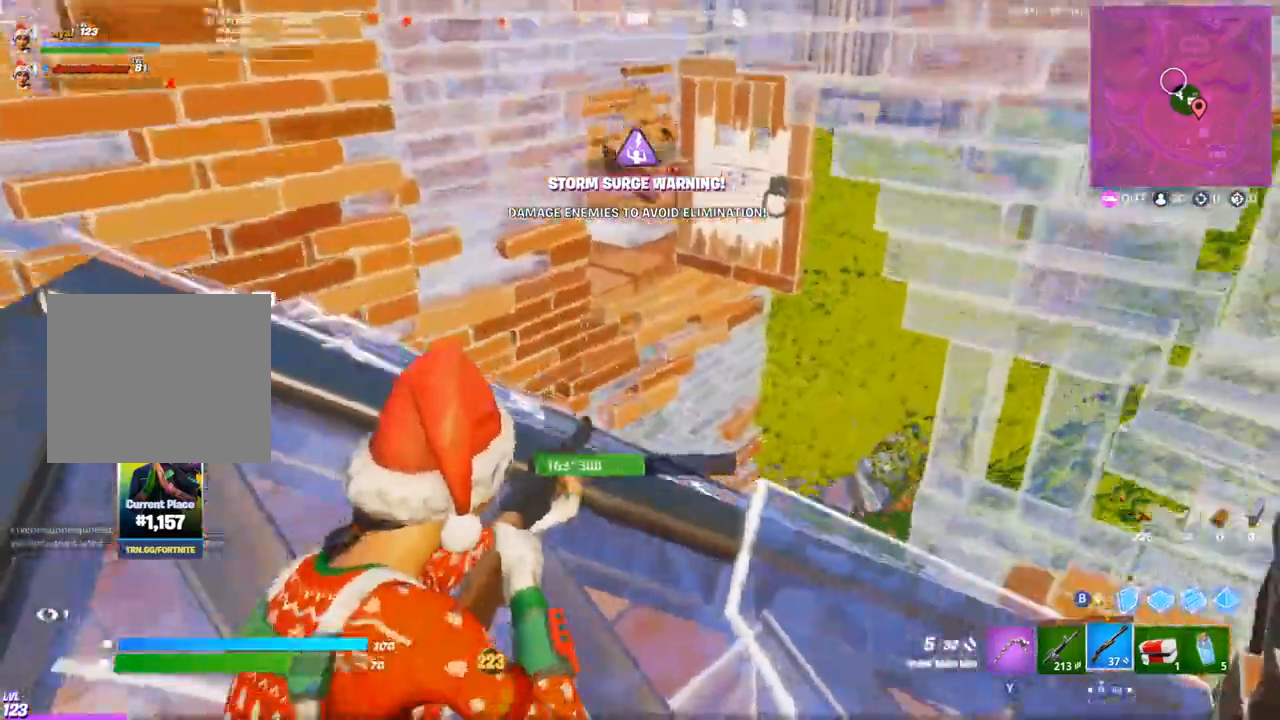
{"buttons": [], "left_stick": "up-left", "right_stick": "up-right", "events": [[100, "right_stick", "down"], [267, "right_stick", "center"], [417, "right_stick", "up-right"]]}
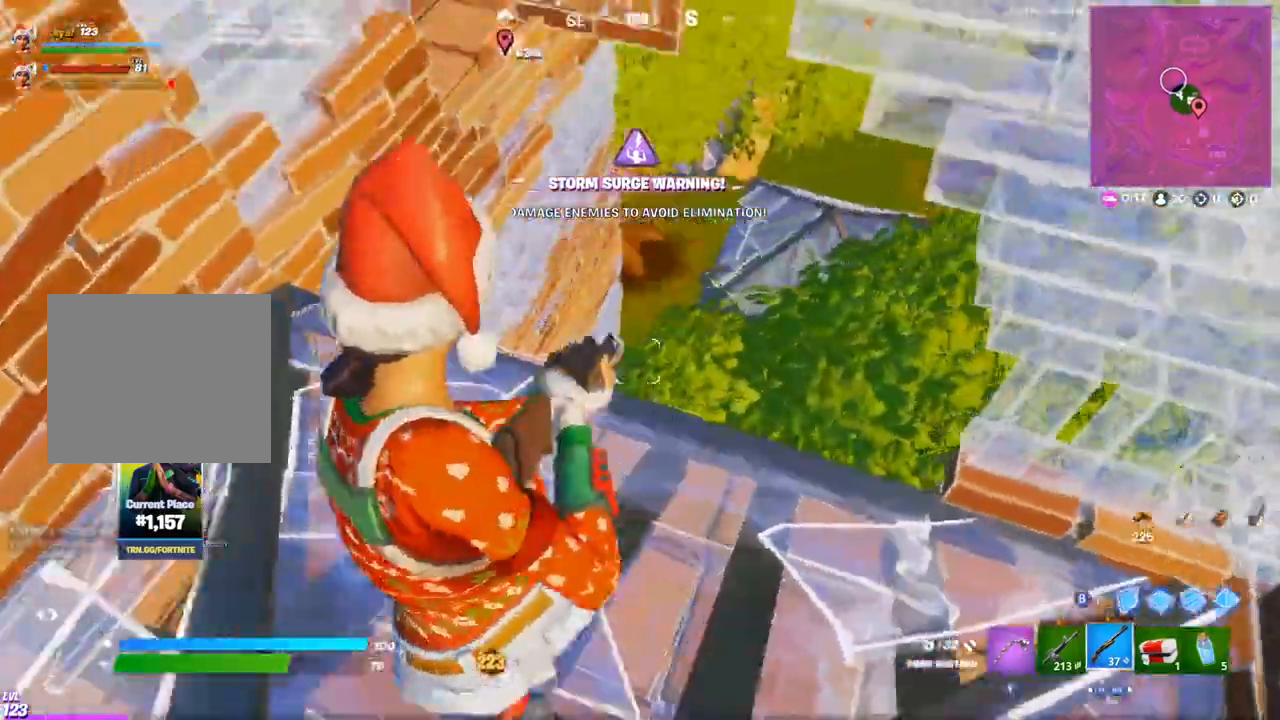
{"buttons": ["L1"], "left_stick": "down-right", "right_stick": "up-right", "events": [[67, "left_stick", "left"], [150, "right_stick", "right"], [167, "L2", "down"], [183, "L1", "down"], [250, "L1", "up"], [400, "left_stick", "down-right"], [417, "L1", "down"], [450, "L2", "up"], [500, "right_stick", "up-right"]]}
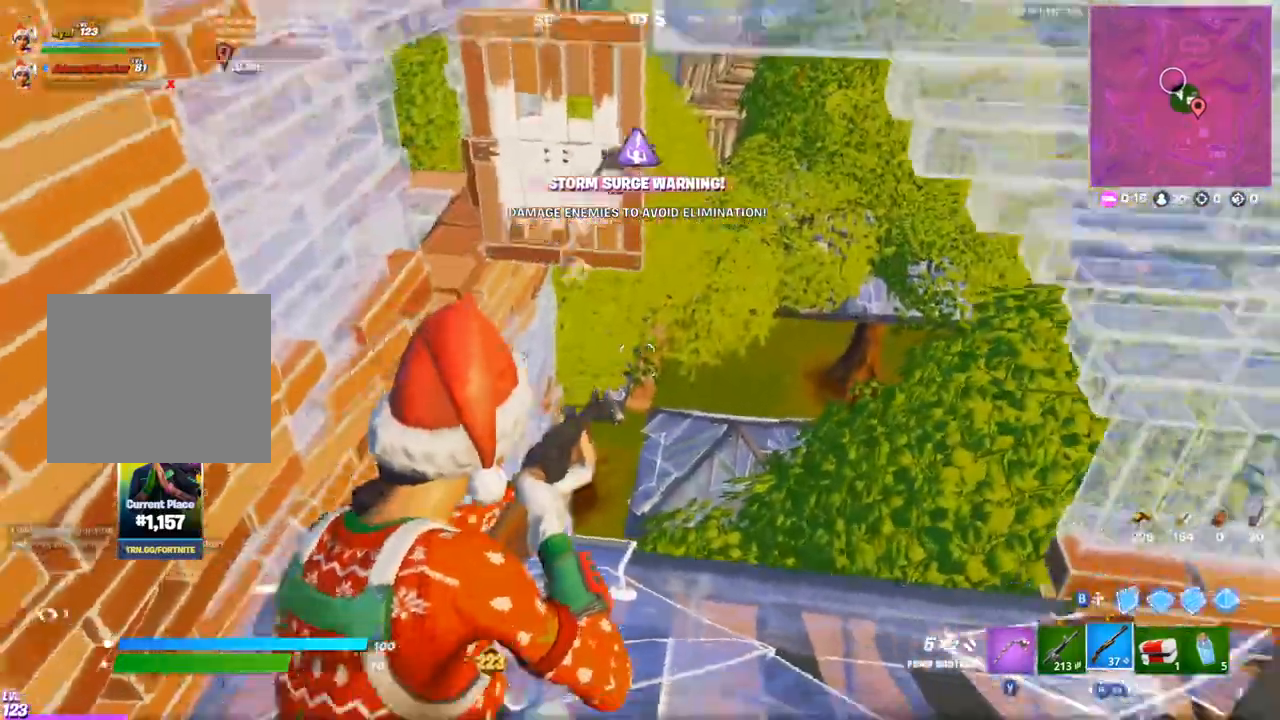
{"buttons": [], "left_stick": "left", "right_stick": "down-right", "events": [[17, "L1", "up"], [183, "L3", "down"], [217, "R3", "down"], [217, "right_stick", "center"], [267, "CIRCLE", "down"], [317, "L3", "up"], [317, "R3", "up"], [317, "left_stick", "down-left"], [317, "right_stick", "down-right"], [350, "CIRCLE", "up"], [400, "L1", "down"], [467, "left_stick", "left"], [483, "L1", "up"]]}
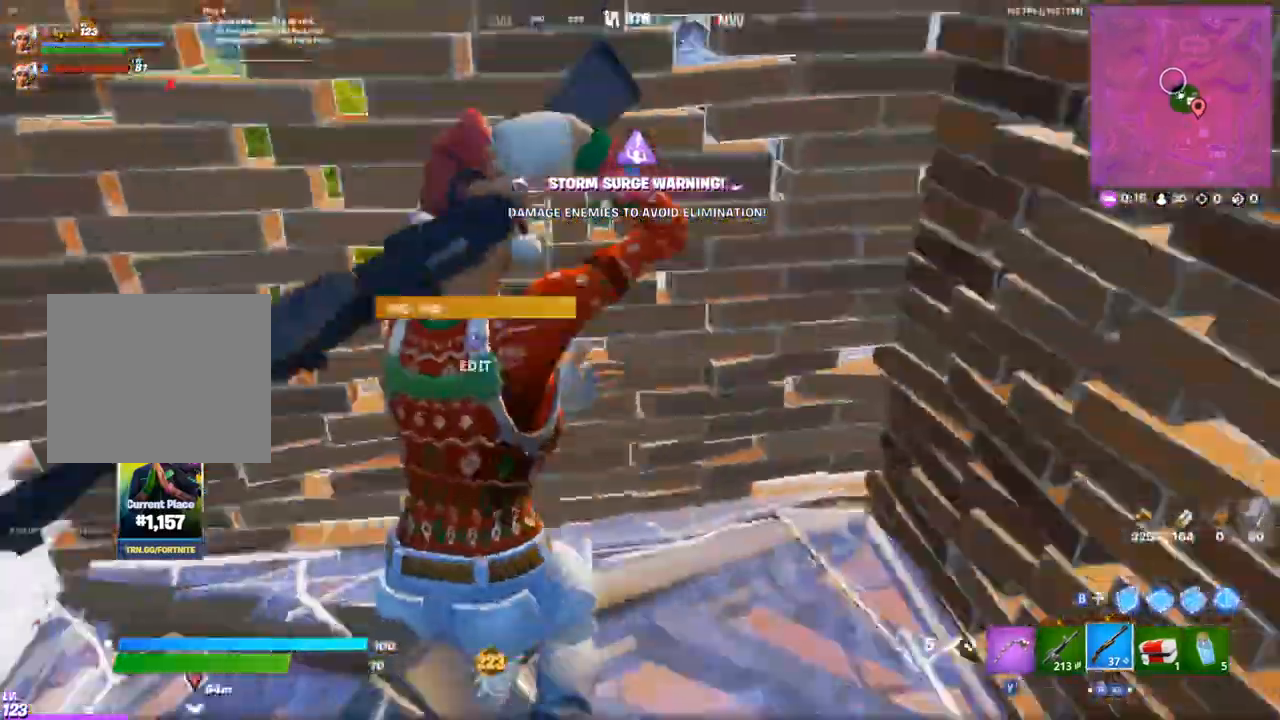
{"buttons": ["L3"], "left_stick": "center", "right_stick": "down", "events": [[67, "right_stick", "right"], [133, "CIRCLE", "down"], [233, "CIRCLE", "up"], [267, "L1", "down"], [317, "CIRCLE", "down"], [350, "L1", "up"], [433, "right_stick", "up"], [450, "CIRCLE", "up"], [467, "L3", "down"], [467, "left_stick", "center"], [500, "right_stick", "down"]]}
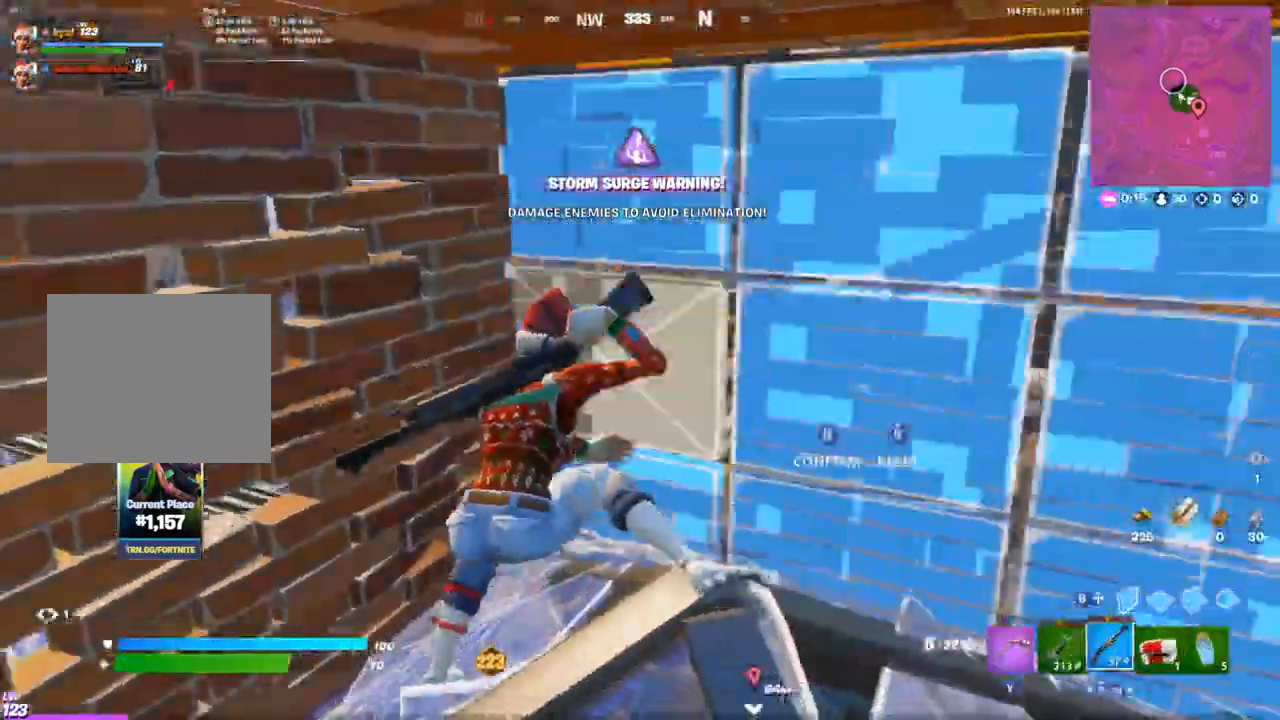
{"buttons": ["CIRCLE"], "left_stick": "up-left", "right_stick": "center", "events": [[17, "R2", "down"], [33, "left_stick", "right"], [50, "right_stick", "right"], [83, "L3", "up"], [100, "right_stick", "up"], [133, "left_stick", "up-left"], [150, "CIRCLE", "down"], [183, "R2", "up"], [200, "right_stick", "center"], [217, "CIRCLE", "up"], [250, "L1", "down"], [367, "L1", "up"], [450, "CIRCLE", "down"]]}
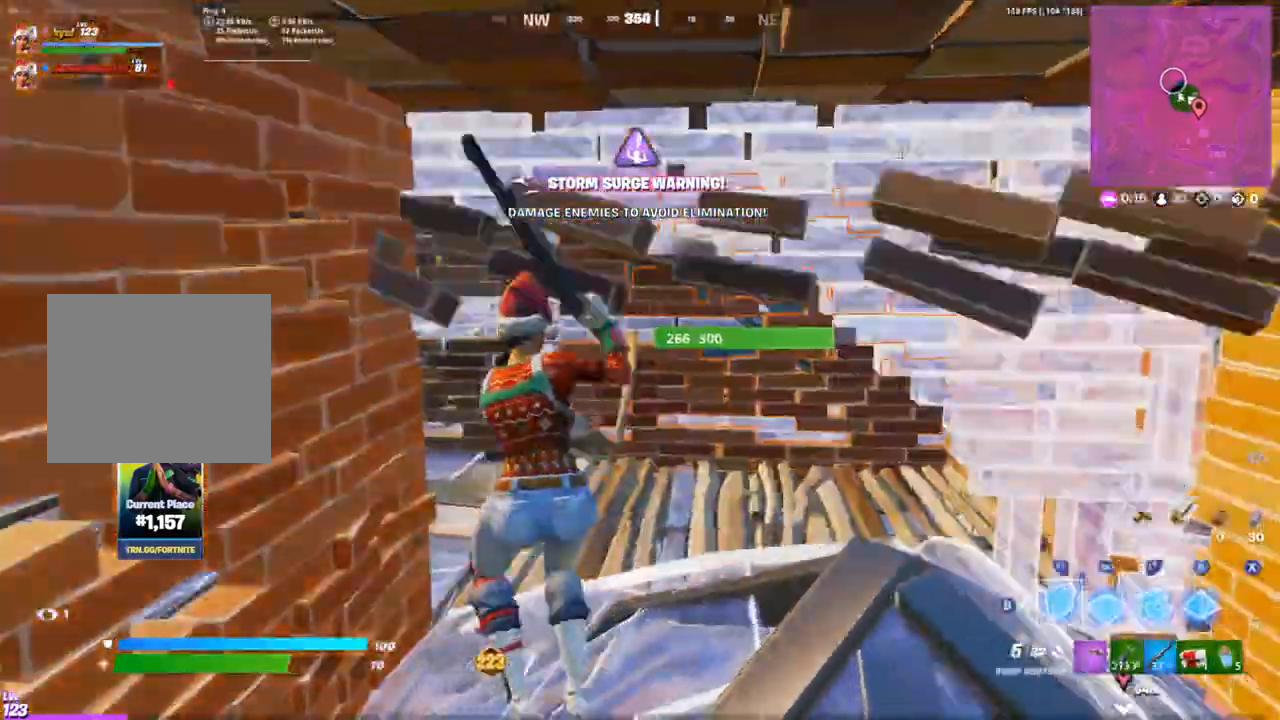
{"buttons": [], "left_stick": "up", "right_stick": "center", "events": [[33, "left_stick", "up"], [83, "L2", "down"], [183, "L2", "up"], [200, "right_stick", "up"], [283, "CIRCLE", "up"], [400, "L1", "down"], [467, "L1", "up"], [467, "right_stick", "center"]]}
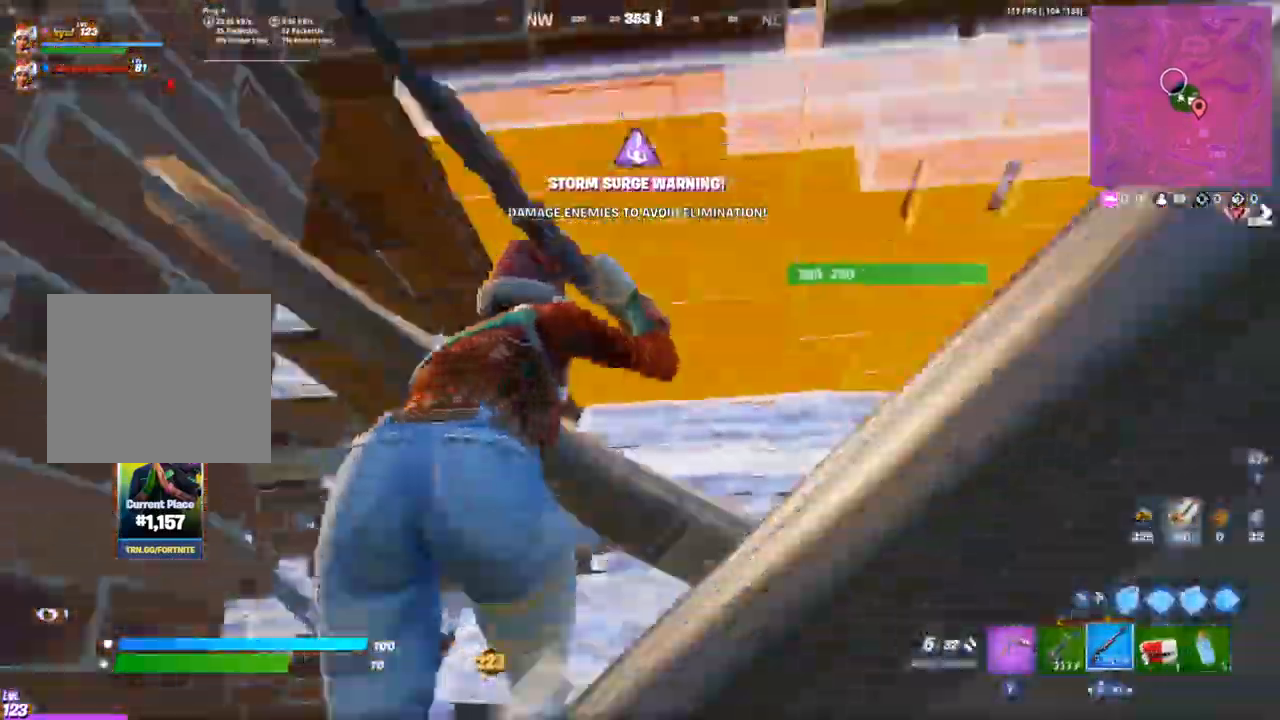
{"buttons": [], "left_stick": "up-left", "right_stick": "left", "events": [[33, "L1", "down"], [117, "L1", "up"], [250, "left_stick", "up-left"], [250, "right_stick", "left"]]}
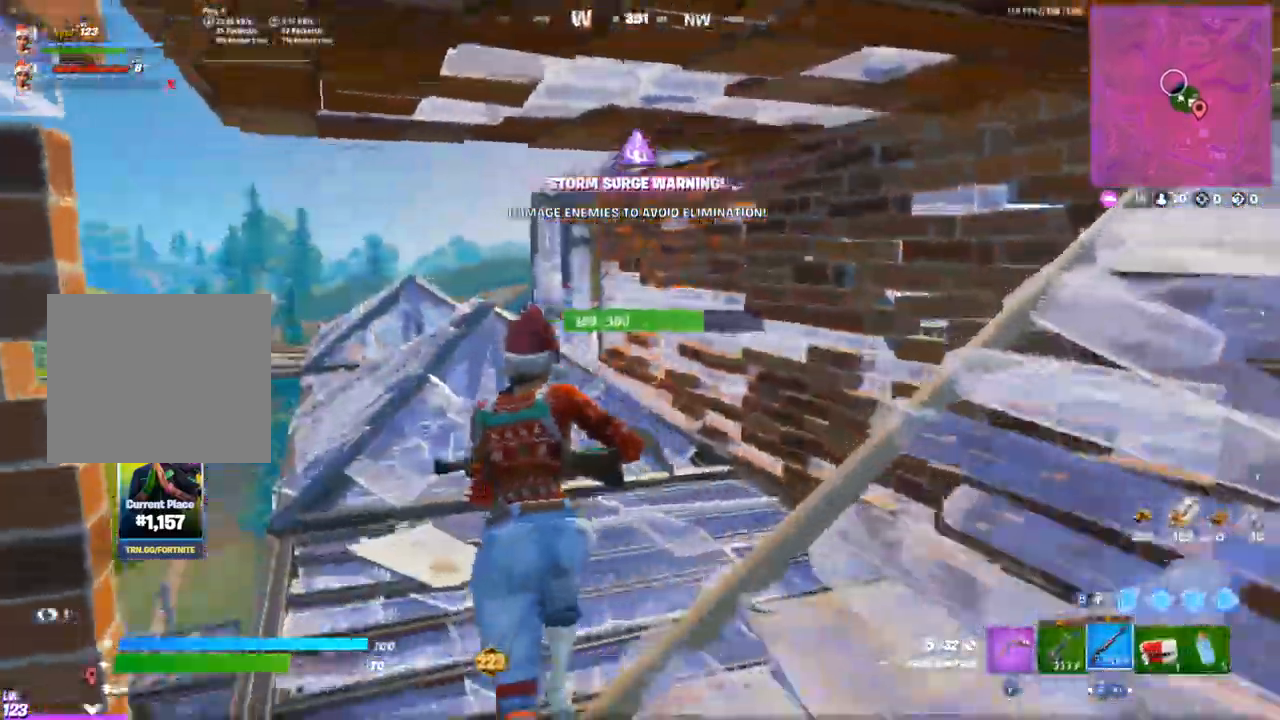
{"buttons": [], "left_stick": "up", "right_stick": "up-left", "events": [[83, "right_stick", "center"], [300, "left_stick", "up"], [350, "CIRCLE", "down"], [350, "right_stick", "up-left"], [450, "CIRCLE", "up"]]}